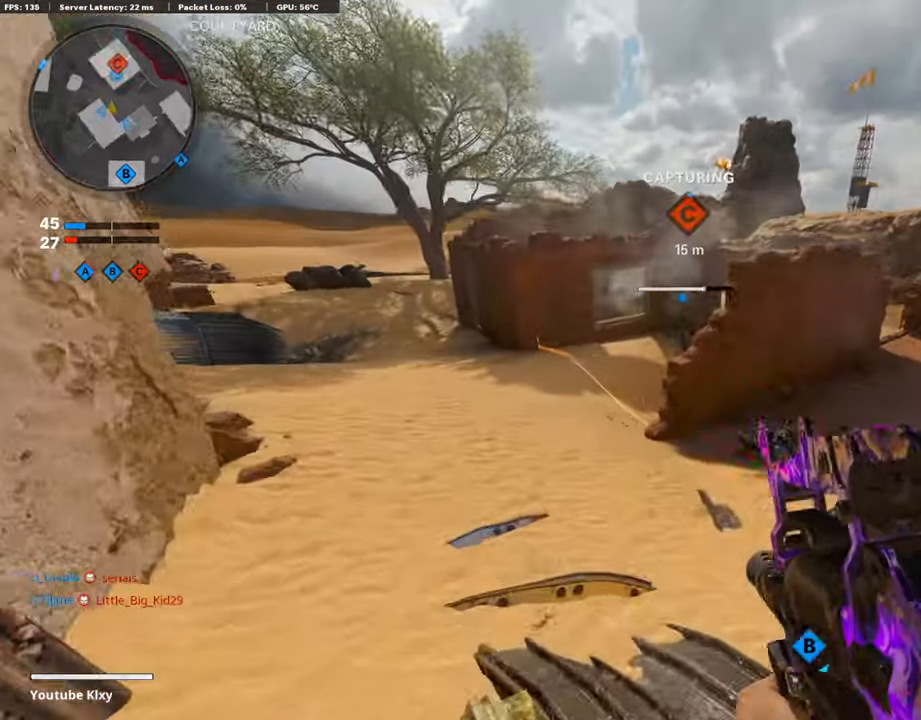
Gameplay with a controller (PlayStation layout); each line is a JSON object with the inputs held at the frame after it. "events" lists button and stick changes between this image and that frame as [ms after this image, input, new state], when the widget could be followed in between.
{"buttons": [], "left_stick": "up-left", "right_stick": "right", "events": [[151, "CROSS", "down"], [201, "L3", "up"], [252, "CROSS", "up"], [352, "right_stick", "down-right"], [403, "right_stick", "right"]]}
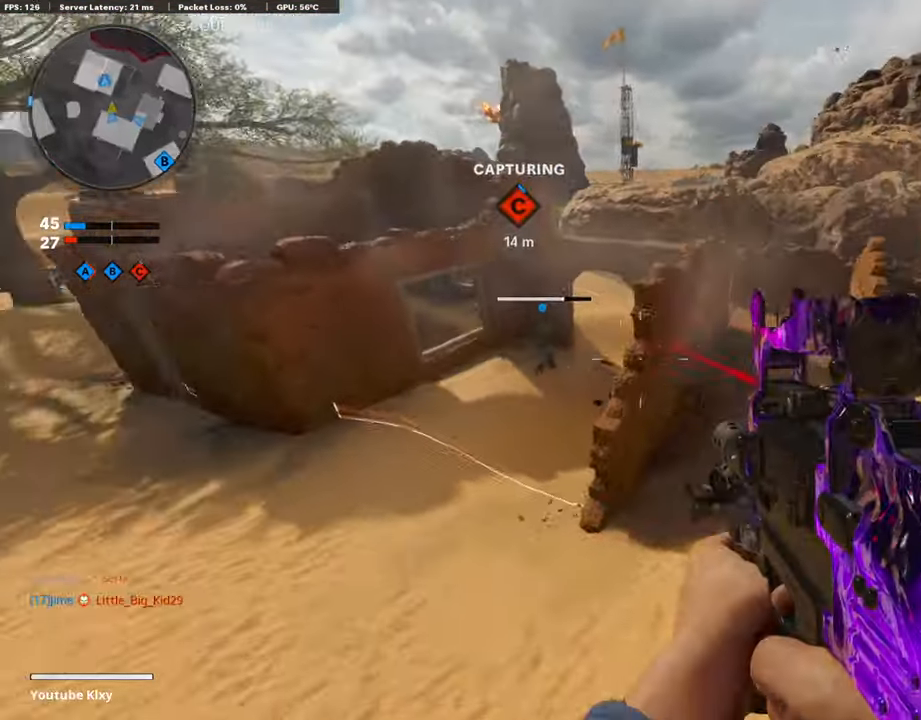
{"buttons": [], "left_stick": "center", "right_stick": "center", "events": [[33, "R3", "down"], [33, "left_stick", "left"], [84, "right_stick", "up-right"], [285, "right_stick", "center"], [353, "R3", "up"], [470, "left_stick", "center"]]}
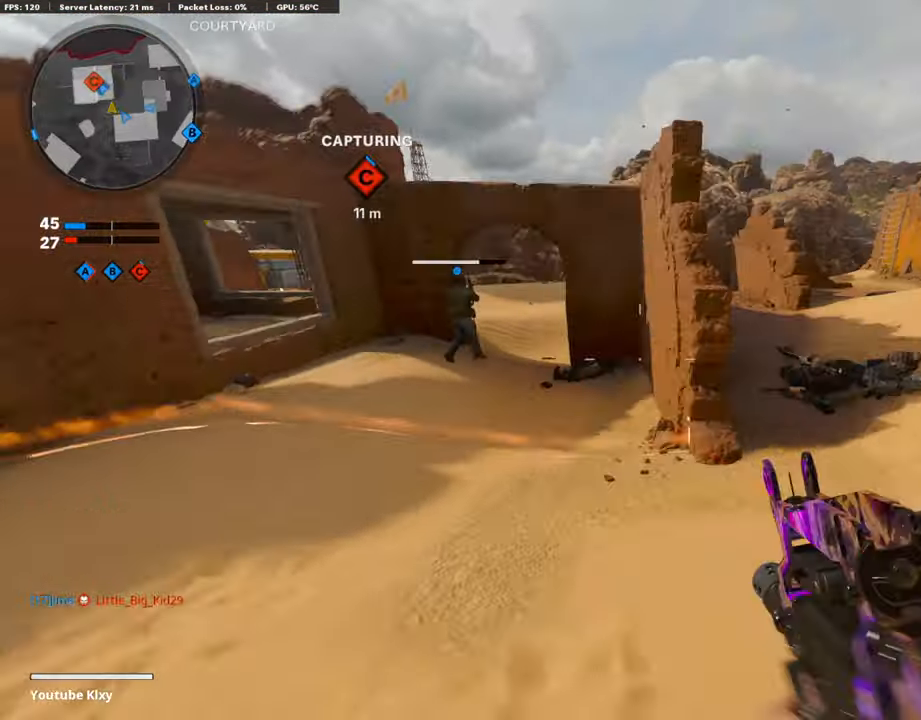
{"buttons": [], "left_stick": "up-left", "right_stick": "center", "events": [[50, "left_stick", "up-right"], [101, "R3", "down"], [134, "L3", "down"], [218, "R3", "up"], [218, "right_stick", "right"], [235, "L3", "up"], [319, "L3", "down"], [319, "left_stick", "up"], [403, "right_stick", "center"], [470, "L3", "up"], [487, "left_stick", "up-left"]]}
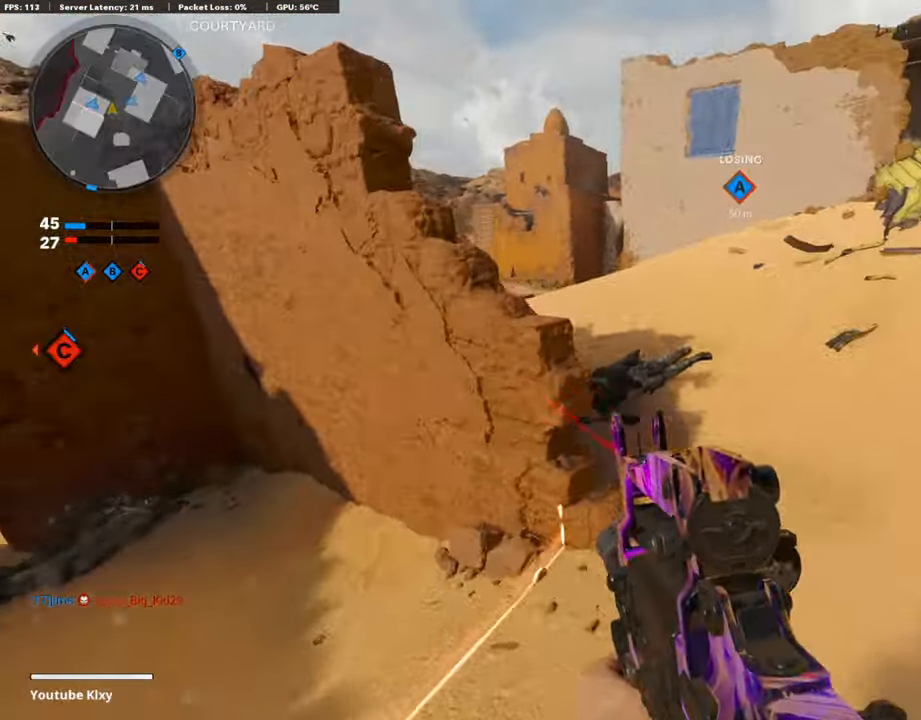
{"buttons": [], "left_stick": "up-left", "right_stick": "center", "events": [[67, "right_stick", "left"], [218, "L3", "down"], [252, "right_stick", "center"], [369, "L3", "up"]]}
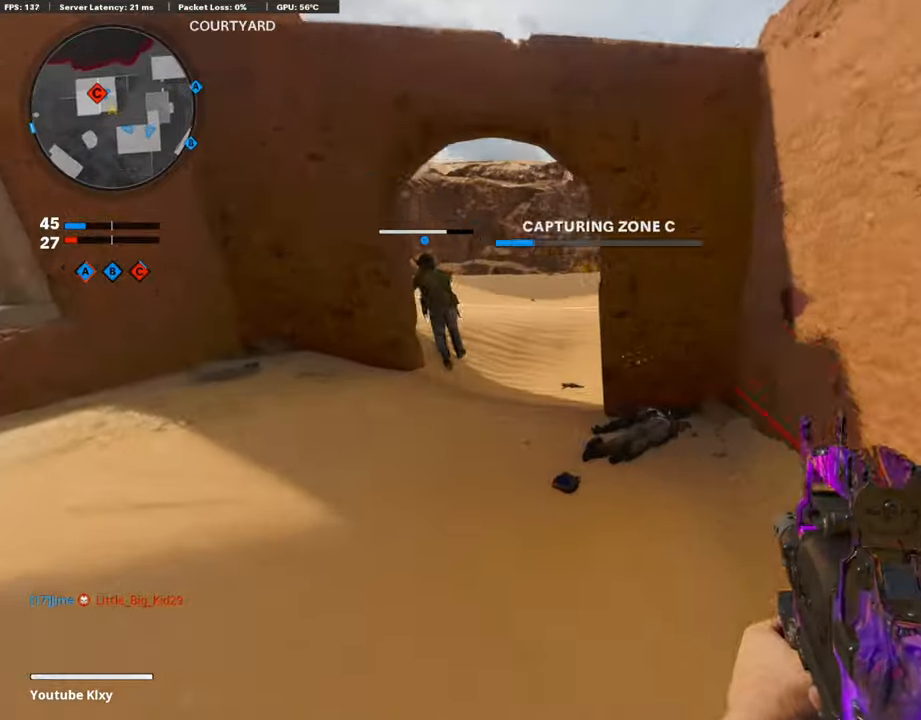
{"buttons": [], "left_stick": "up-left", "right_stick": "center", "events": [[168, "left_stick", "up"], [268, "left_stick", "up-right"], [319, "right_stick", "up"], [403, "left_stick", "up-left"], [470, "right_stick", "center"]]}
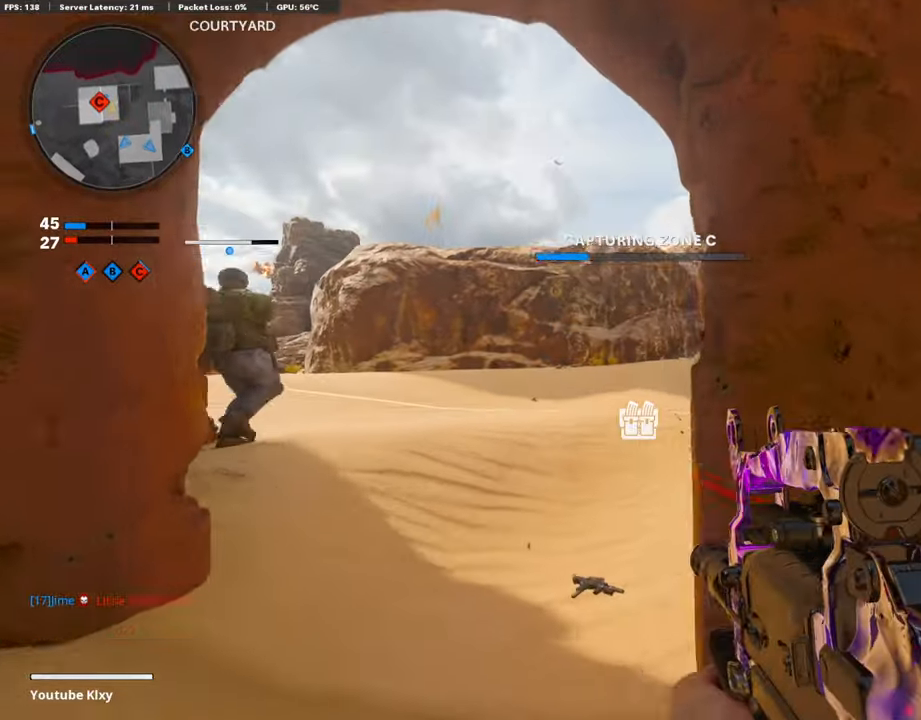
{"buttons": [], "left_stick": "center", "right_stick": "center", "events": [[17, "L3", "down"], [117, "right_stick", "right"], [252, "L3", "up"], [319, "right_stick", "center"], [336, "CROSS", "down"], [386, "SQUARE", "down"], [470, "CROSS", "up"], [470, "SQUARE", "up"], [487, "left_stick", "center"]]}
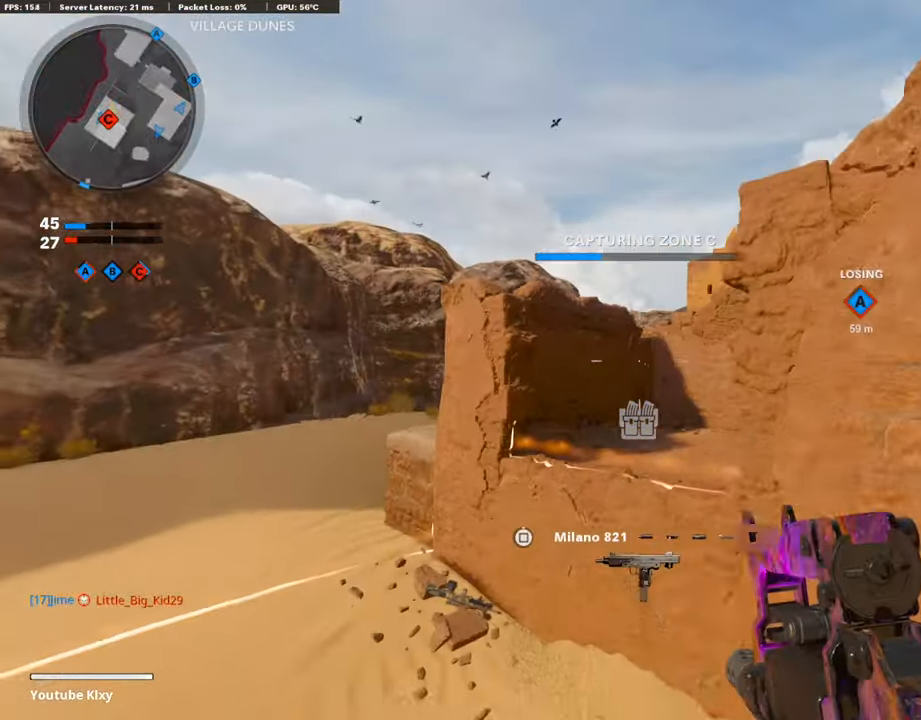
{"buttons": [], "left_stick": "up-left", "right_stick": "center", "events": [[168, "left_stick", "up-left"], [336, "R3", "down"], [504, "R3", "up"]]}
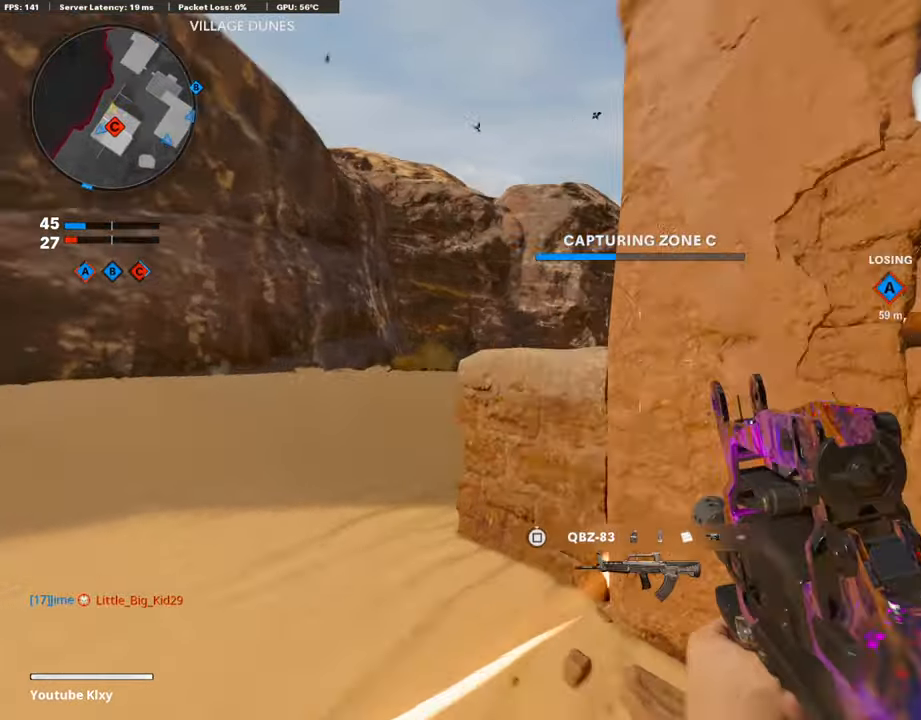
{"buttons": ["L1"], "left_stick": "right", "right_stick": "up", "events": [[67, "right_stick", "right"], [134, "R3", "down"], [134, "right_stick", "up-right"], [168, "L1", "down"], [218, "R3", "up"], [218, "left_stick", "up-right"], [252, "right_stick", "up-left"], [269, "left_stick", "right"], [302, "right_stick", "center"], [403, "right_stick", "up"]]}
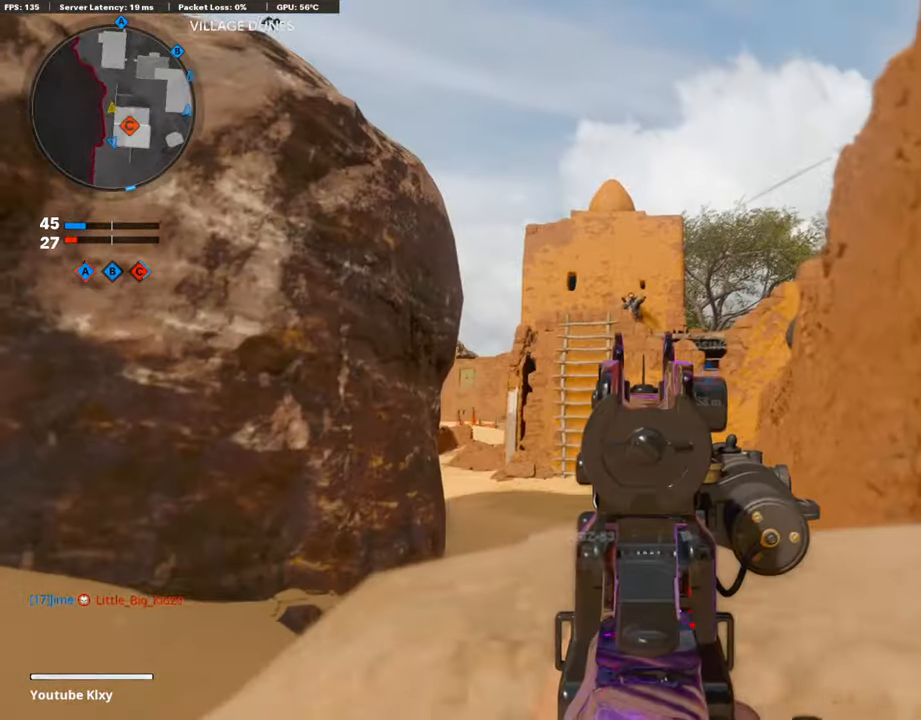
{"buttons": ["L1", "R1"], "left_stick": "left", "right_stick": "center", "events": [[17, "right_stick", "up-left"], [50, "R1", "down"], [168, "right_stick", "up"], [269, "left_stick", "up-right"], [369, "left_stick", "left"], [470, "right_stick", "center"]]}
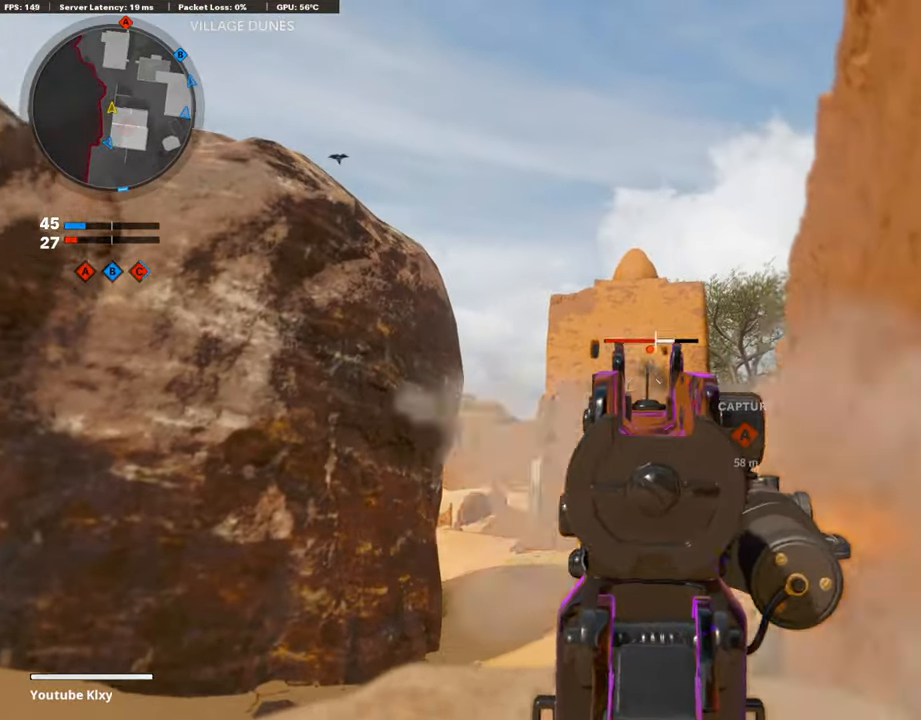
{"buttons": ["SQUARE"], "left_stick": "left", "right_stick": "center", "events": [[50, "left_stick", "center"], [101, "left_stick", "up-right"], [118, "right_stick", "right"], [202, "left_stick", "left"], [218, "right_stick", "center"], [319, "right_stick", "down"], [370, "L1", "up"], [370, "right_stick", "center"], [470, "SQUARE", "down"], [487, "R1", "up"]]}
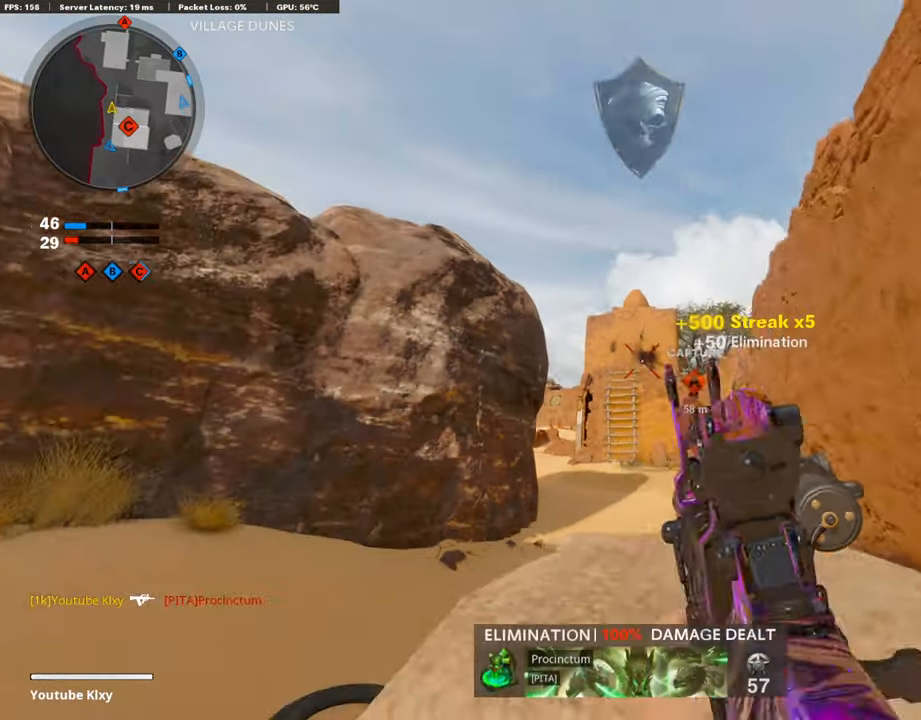
{"buttons": [], "left_stick": "up", "right_stick": "center", "events": [[34, "SQUARE", "up"], [84, "left_stick", "up-left"], [118, "right_stick", "down"], [168, "L3", "down"], [218, "right_stick", "center"], [336, "L3", "up"], [336, "left_stick", "up"], [370, "right_stick", "right"], [504, "right_stick", "center"]]}
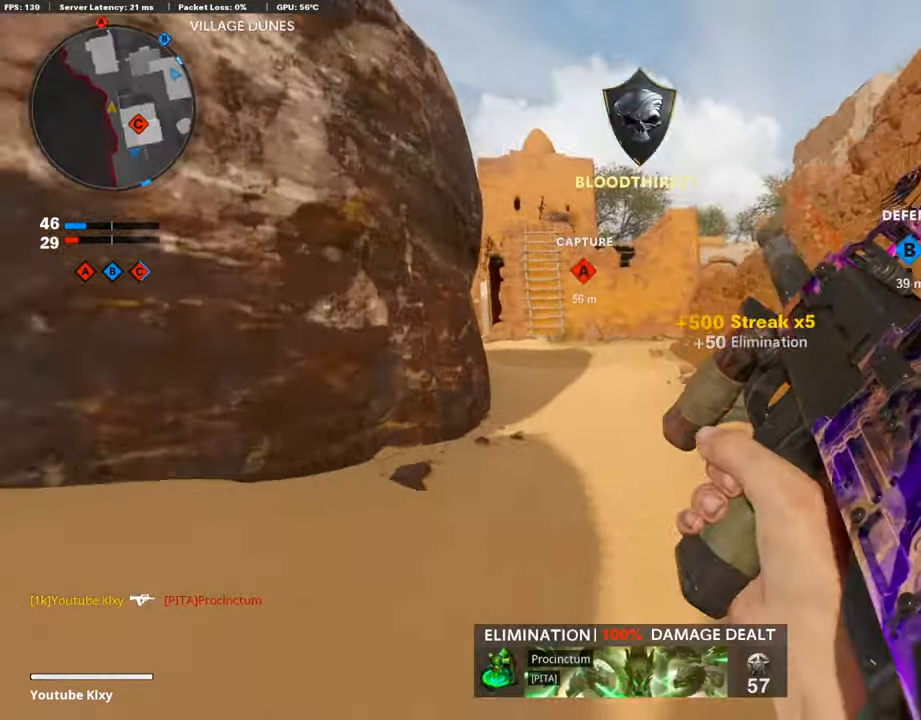
{"buttons": [], "left_stick": "up", "right_stick": "center", "events": []}
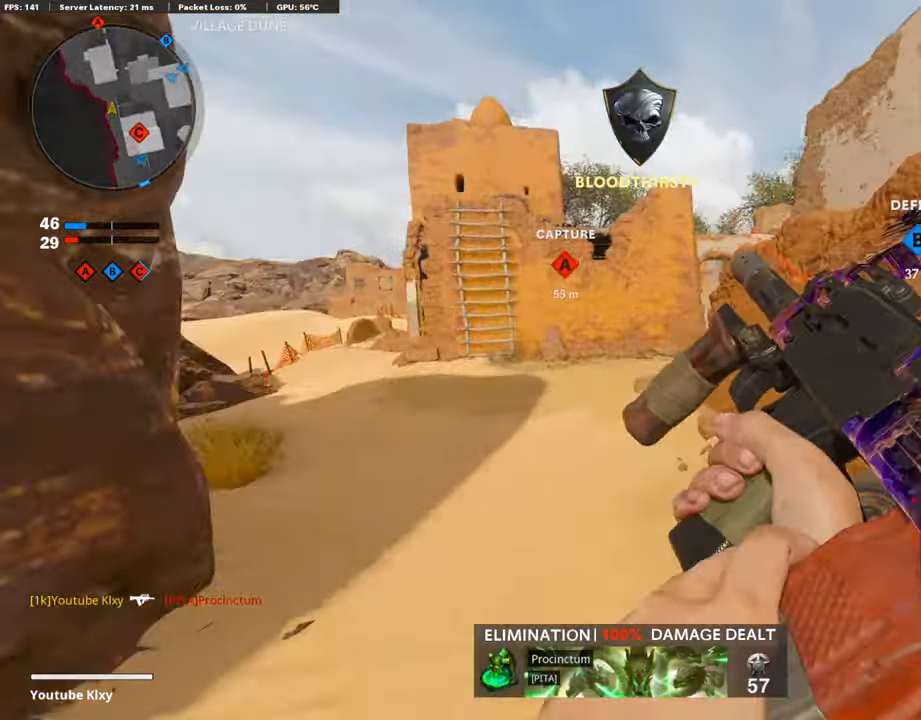
{"buttons": [], "left_stick": "up-left", "right_stick": "center", "events": [[101, "TRIANGLE", "down"], [202, "TRIANGLE", "up"], [235, "TRIANGLE", "down"], [336, "TRIANGLE", "up"], [353, "left_stick", "up-left"]]}
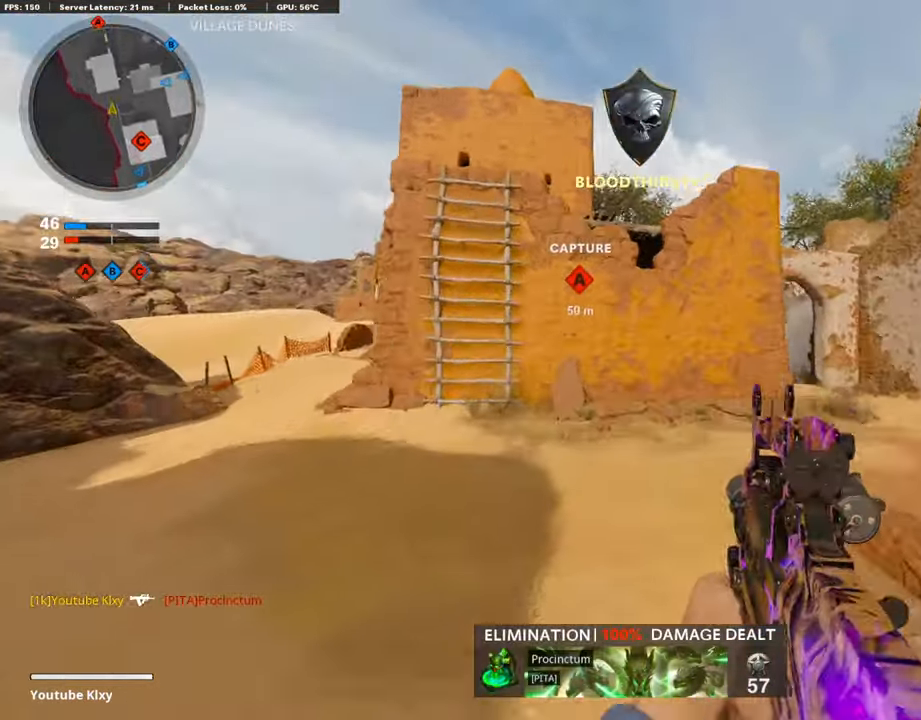
{"buttons": ["L3", "R3"], "left_stick": "up-left", "right_stick": "right", "events": [[17, "right_stick", "left"], [101, "L3", "down"], [219, "right_stick", "center"], [387, "right_stick", "right"], [421, "R3", "down"]]}
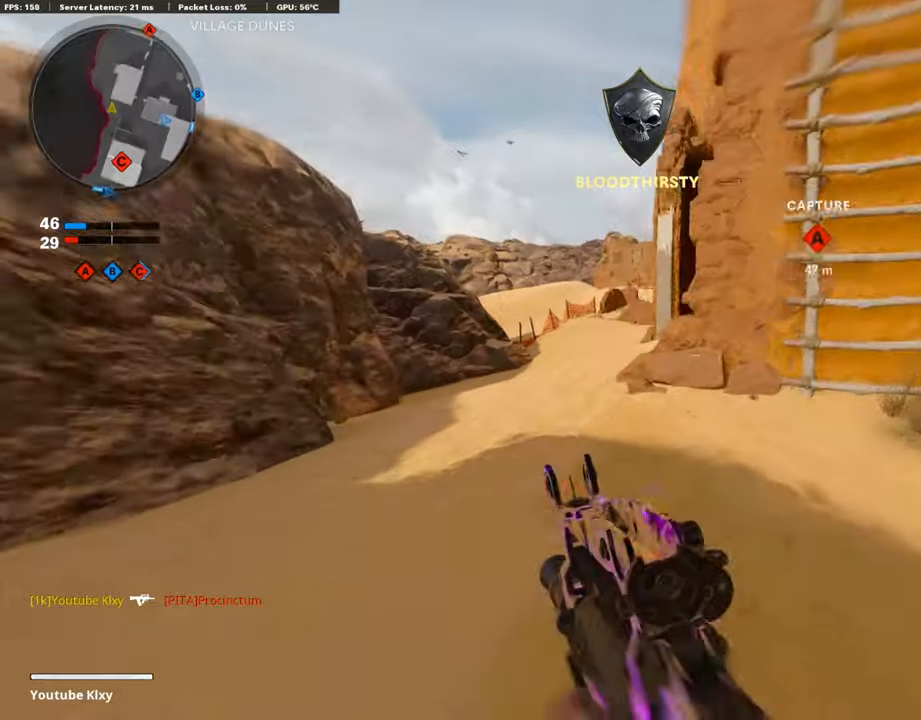
{"buttons": ["L1"], "left_stick": "left", "right_stick": "up", "events": [[67, "R3", "up"], [84, "L3", "up"], [134, "right_stick", "center"], [168, "CROSS", "down"], [185, "L1", "down"], [235, "CROSS", "up"], [336, "left_stick", "left"], [437, "right_stick", "up"]]}
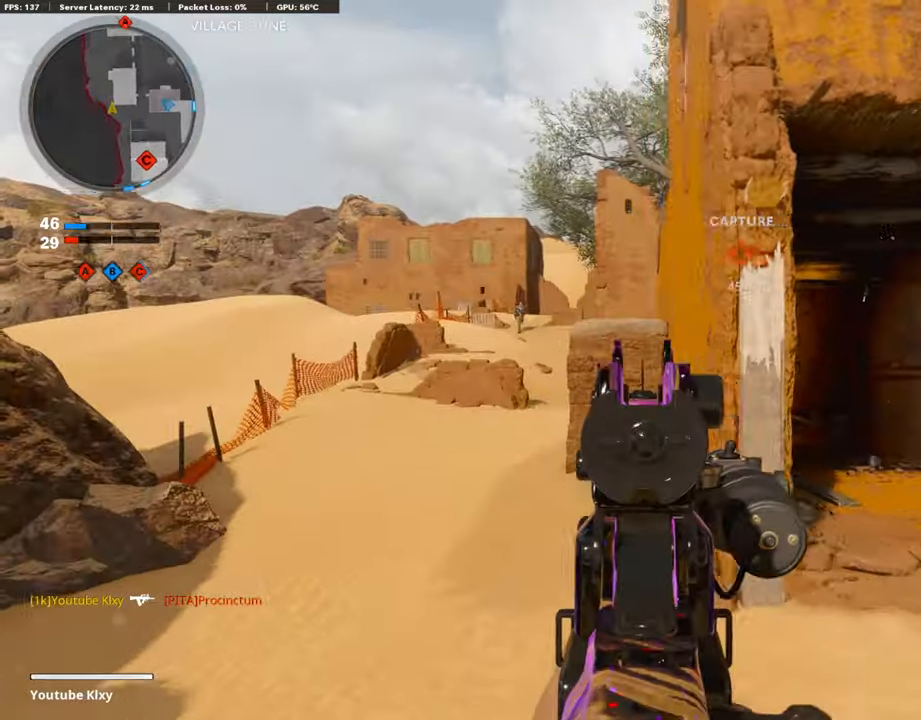
{"buttons": ["L1", "R1"], "left_stick": "left", "right_stick": "left", "events": [[17, "right_stick", "up-left"], [168, "right_stick", "up"], [202, "R1", "down"], [302, "right_stick", "left"]]}
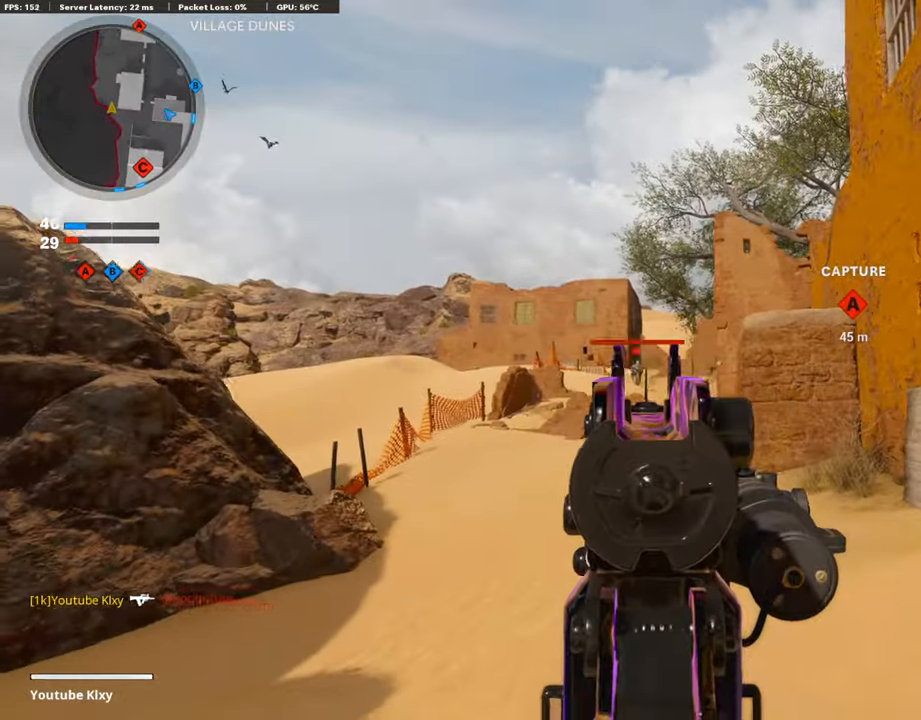
{"buttons": ["L1", "R1"], "left_stick": "right", "right_stick": "center", "events": [[67, "right_stick", "down"], [151, "left_stick", "up-right"], [269, "right_stick", "center"], [286, "left_stick", "right"]]}
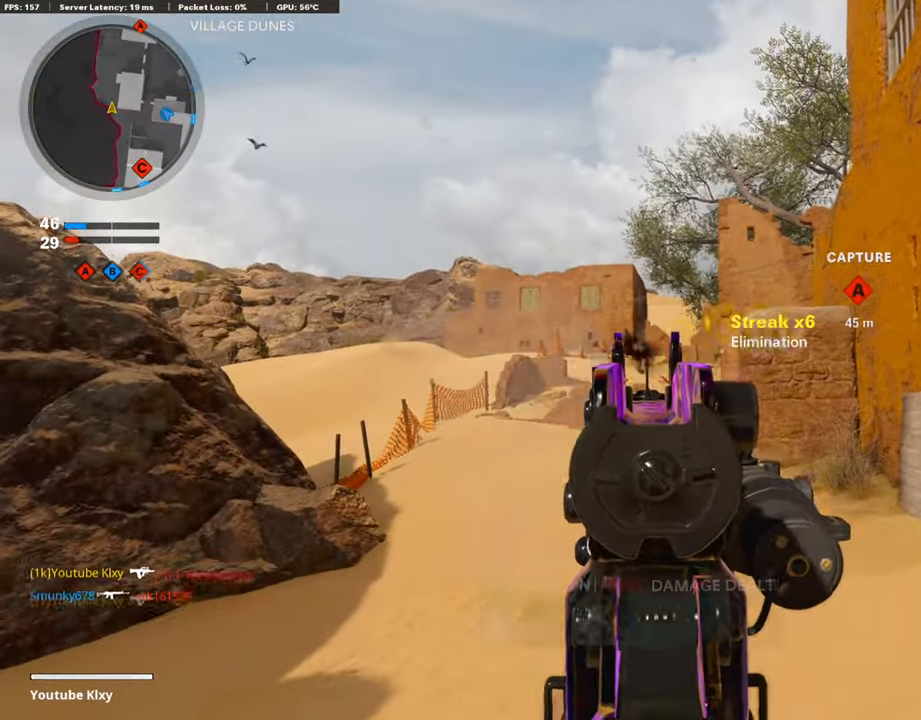
{"buttons": ["L3"], "left_stick": "up-right", "right_stick": "down-right", "events": [[101, "right_stick", "up"], [185, "right_stick", "center"], [252, "L1", "up"], [252, "SQUARE", "down"], [286, "R1", "up"], [319, "SQUARE", "up"], [370, "left_stick", "up-right"], [420, "L3", "down"], [420, "right_stick", "down-right"]]}
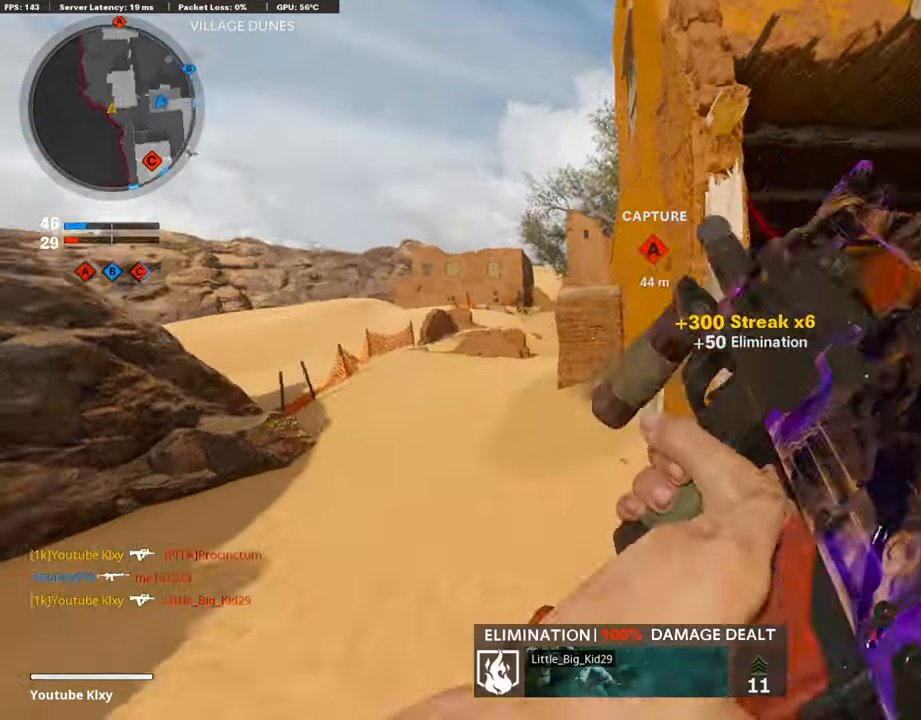
{"buttons": ["L3"], "left_stick": "up-left", "right_stick": "center", "events": [[67, "left_stick", "up"], [84, "right_stick", "left"], [185, "L3", "up"], [219, "right_stick", "center"], [252, "left_stick", "left"], [387, "left_stick", "up-left"], [420, "L3", "down"]]}
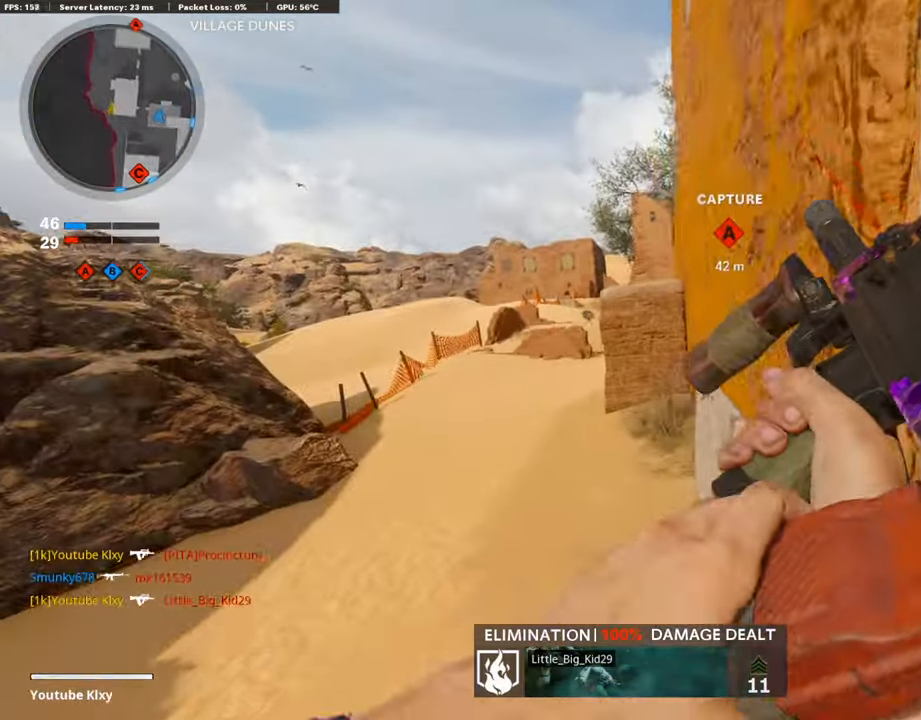
{"buttons": ["L3", "R3"], "left_stick": "up-left", "right_stick": "center", "events": [[118, "right_stick", "up"], [252, "R3", "down"], [252, "right_stick", "center"], [336, "L3", "up"], [353, "R3", "up"], [437, "L3", "down"], [454, "R3", "down"]]}
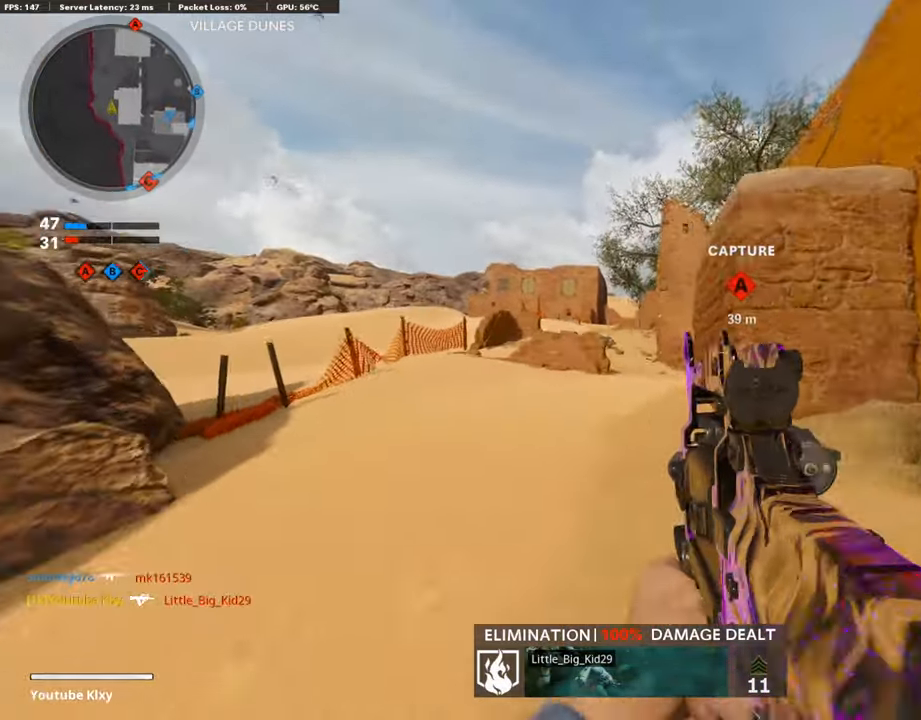
{"buttons": ["L3"], "left_stick": "up-left", "right_stick": "center", "events": [[34, "R3", "up"], [67, "left_stick", "up"], [219, "L3", "up"], [219, "TRIANGLE", "down"], [286, "TRIANGLE", "up"], [286, "left_stick", "right"], [353, "TRIANGLE", "down"], [403, "L3", "down"], [420, "left_stick", "up"], [437, "TRIANGLE", "up"], [471, "left_stick", "up-left"]]}
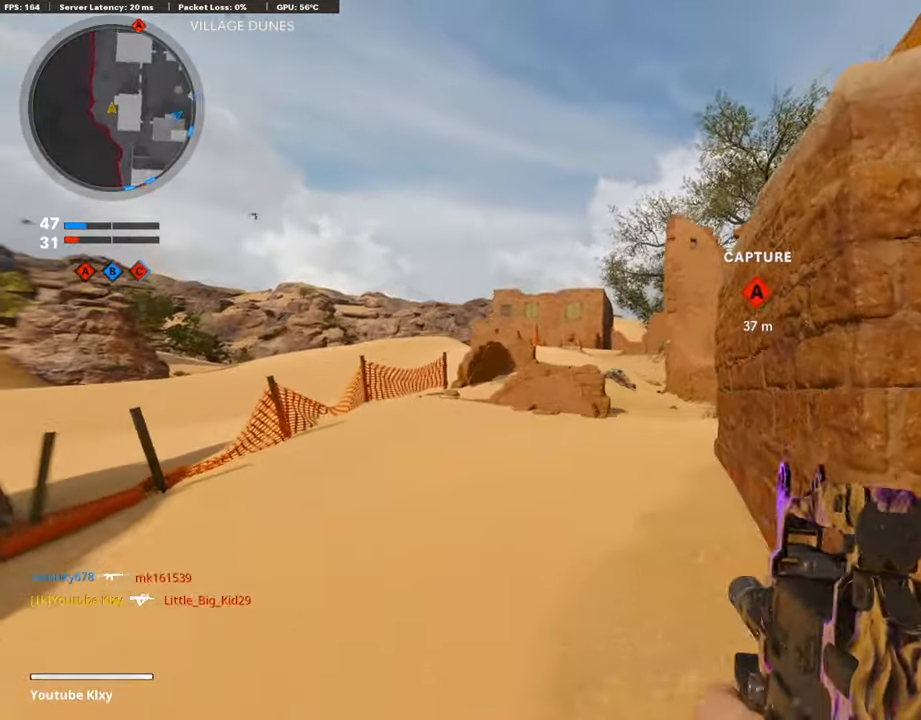
{"buttons": ["L3"], "left_stick": "up-left", "right_stick": "center", "events": [[17, "TRIANGLE", "down"], [118, "TRIANGLE", "up"], [151, "TRIANGLE", "down"], [235, "TRIANGLE", "up"]]}
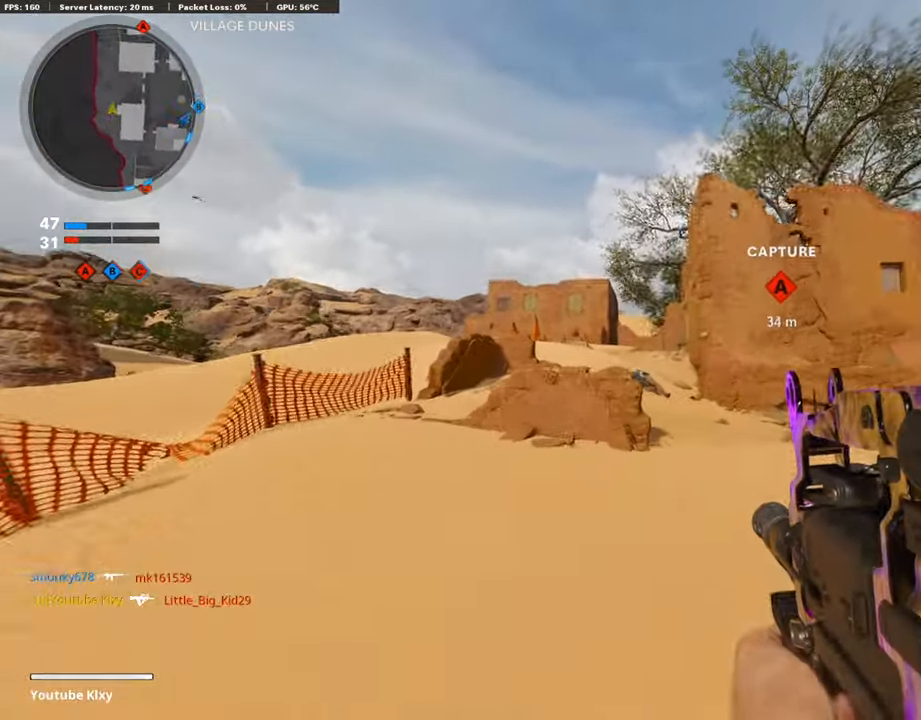
{"buttons": [], "left_stick": "up", "right_stick": "left", "events": [[17, "right_stick", "right"], [353, "L3", "up"], [370, "right_stick", "center"], [420, "right_stick", "left"], [471, "left_stick", "up"]]}
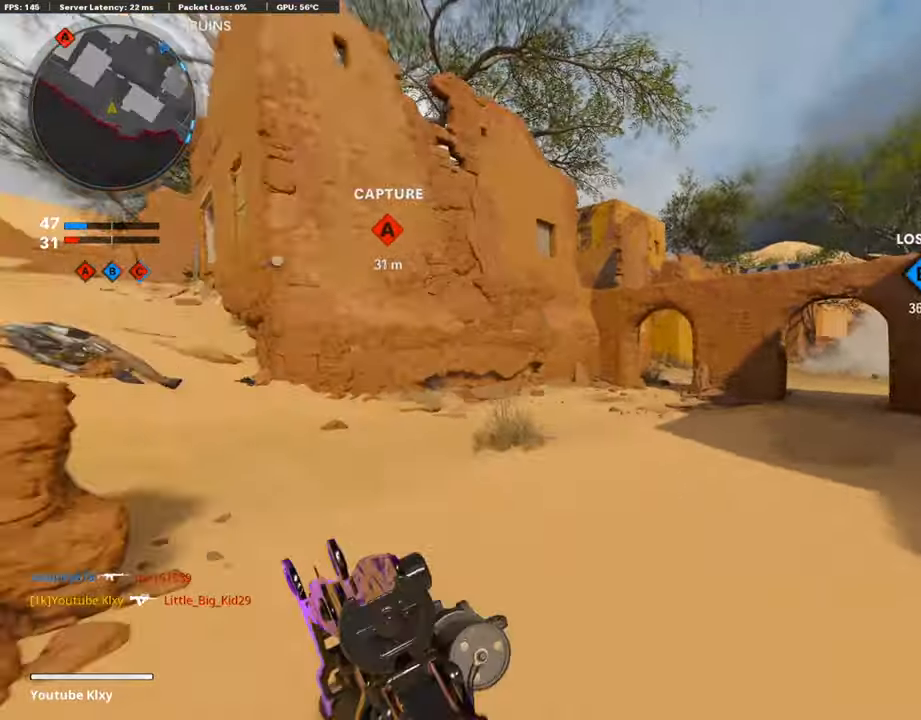
{"buttons": ["L3"], "left_stick": "up", "right_stick": "right", "events": [[101, "right_stick", "center"], [370, "right_stick", "right"], [504, "L3", "down"]]}
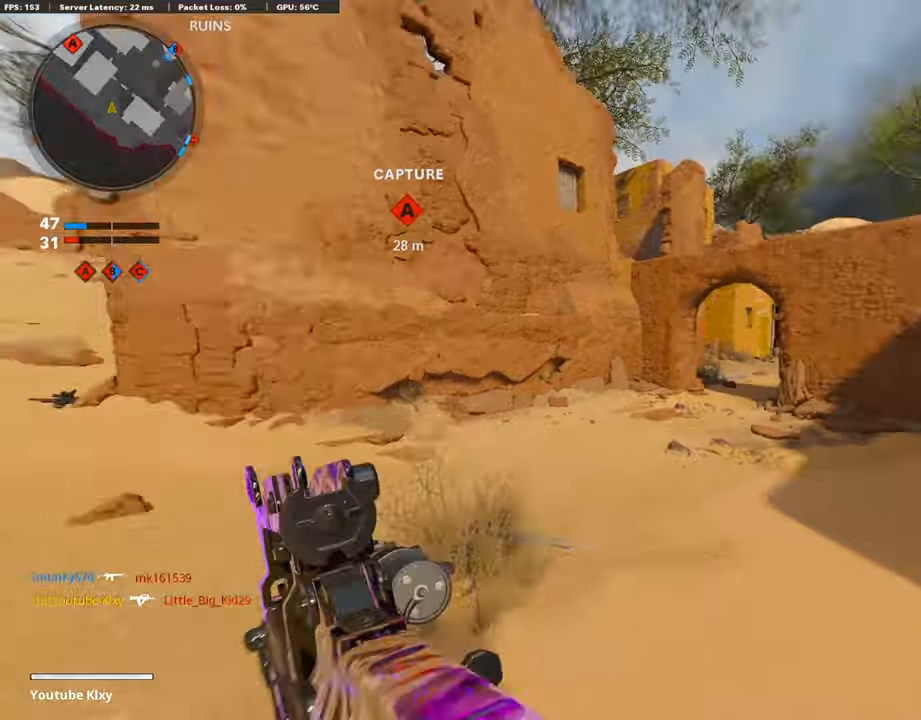
{"buttons": ["L3", "R3"], "left_stick": "up", "right_stick": "right", "events": [[34, "right_stick", "center"], [235, "right_stick", "right"], [471, "R3", "down"]]}
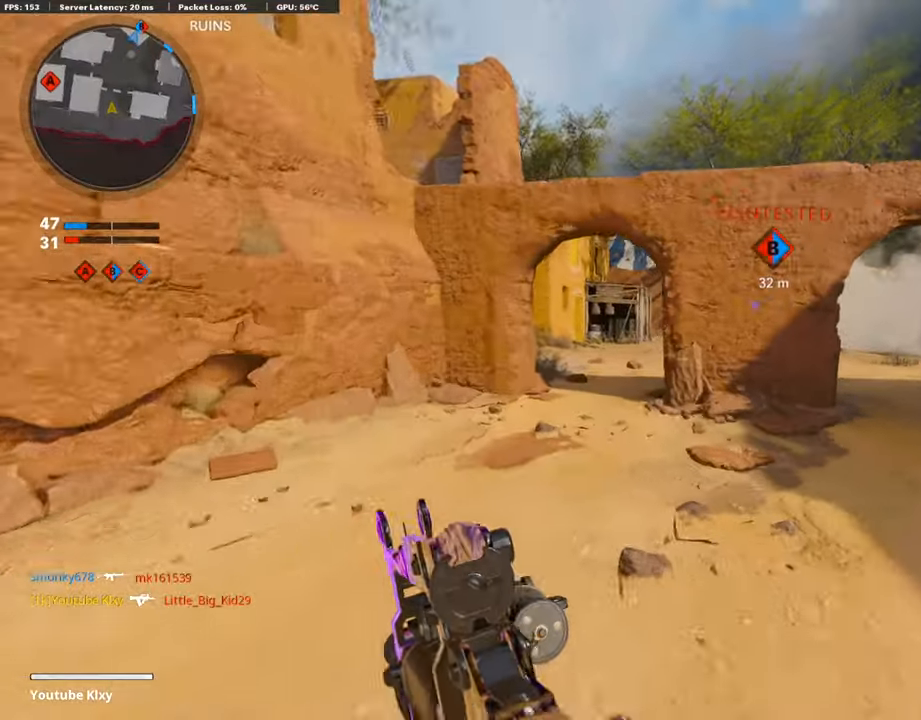
{"buttons": ["L1"], "left_stick": "up", "right_stick": "center", "events": [[118, "R3", "up"], [303, "right_stick", "center"], [387, "L1", "down"], [420, "L3", "up"]]}
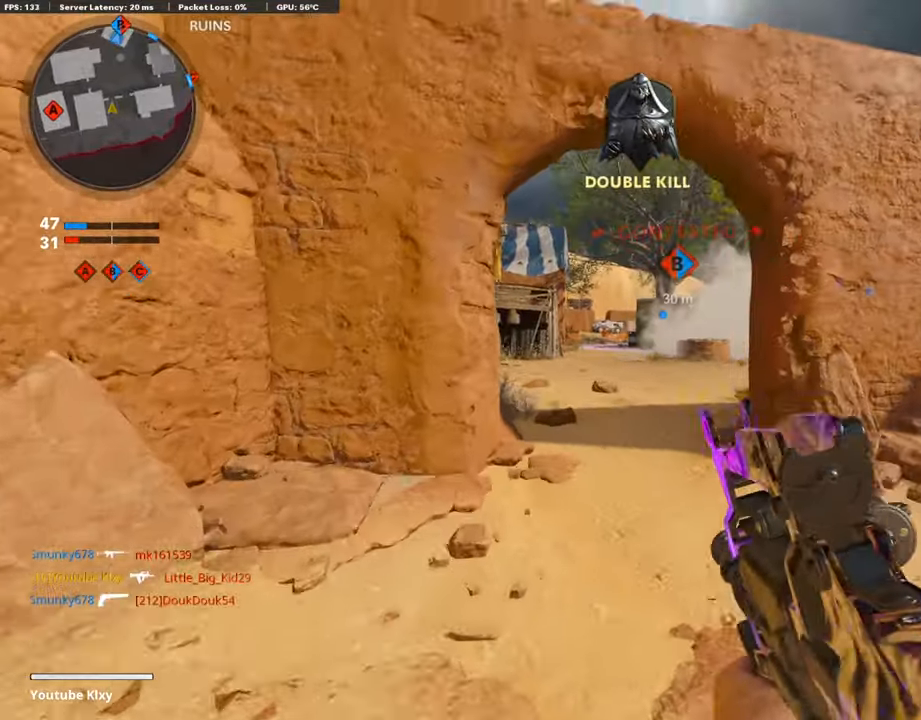
{"buttons": [], "left_stick": "right", "right_stick": "right", "events": [[34, "right_stick", "right"], [202, "left_stick", "up-left"], [336, "left_stick", "down-left"], [370, "L1", "up"], [471, "left_stick", "right"]]}
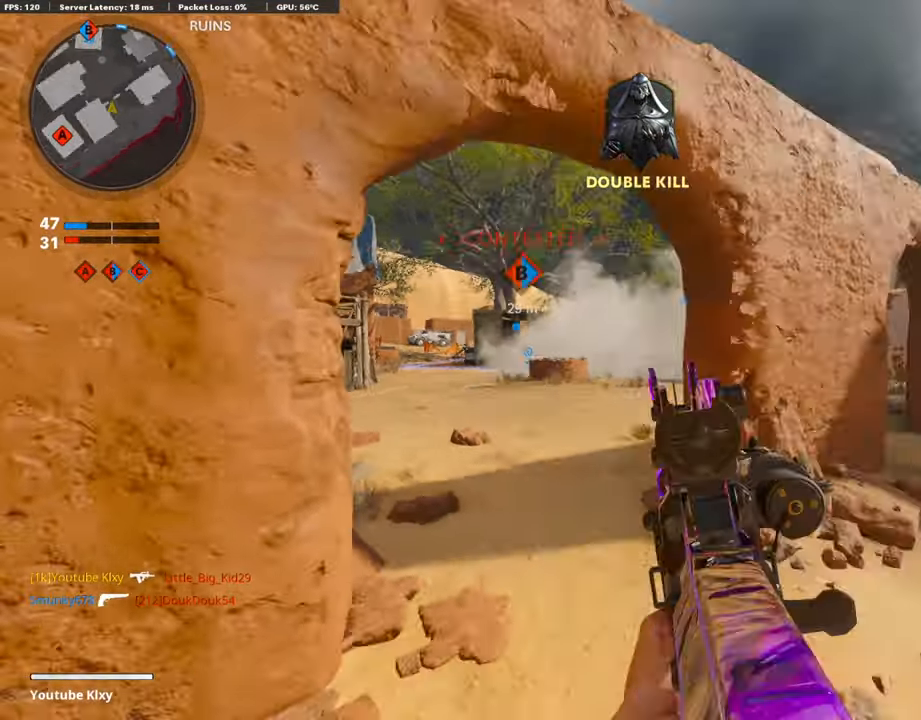
{"buttons": [], "left_stick": "up", "right_stick": "right", "events": [[51, "left_stick", "up-right"], [135, "L3", "down"], [152, "left_stick", "up"], [286, "right_stick", "center"], [404, "L3", "up"], [404, "right_stick", "right"]]}
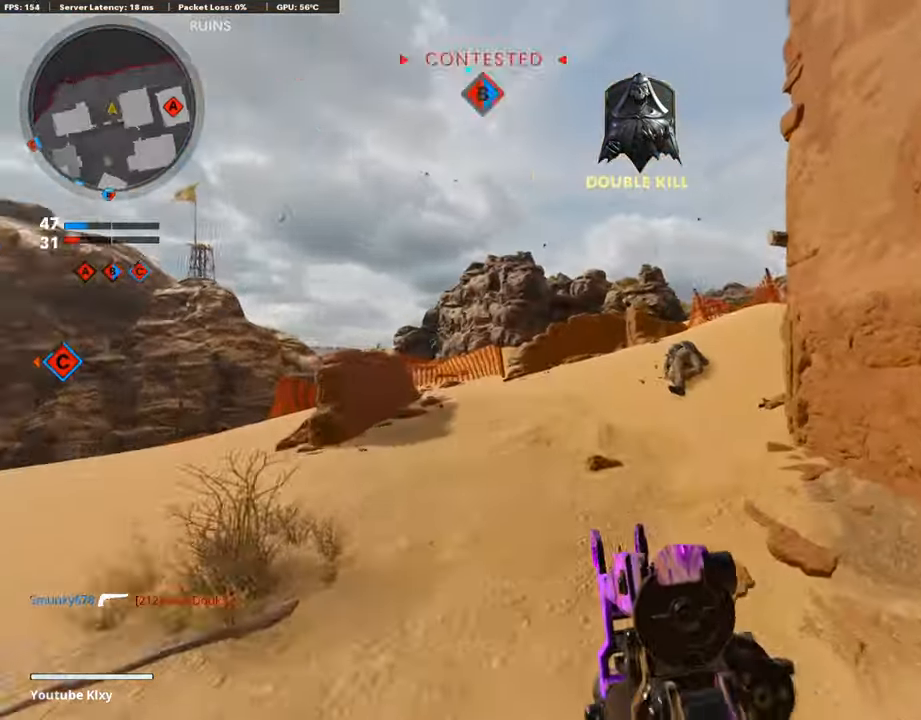
{"buttons": [], "left_stick": "up-left", "right_stick": "right", "events": [[320, "R3", "down"], [404, "R3", "up"], [488, "left_stick", "up-left"]]}
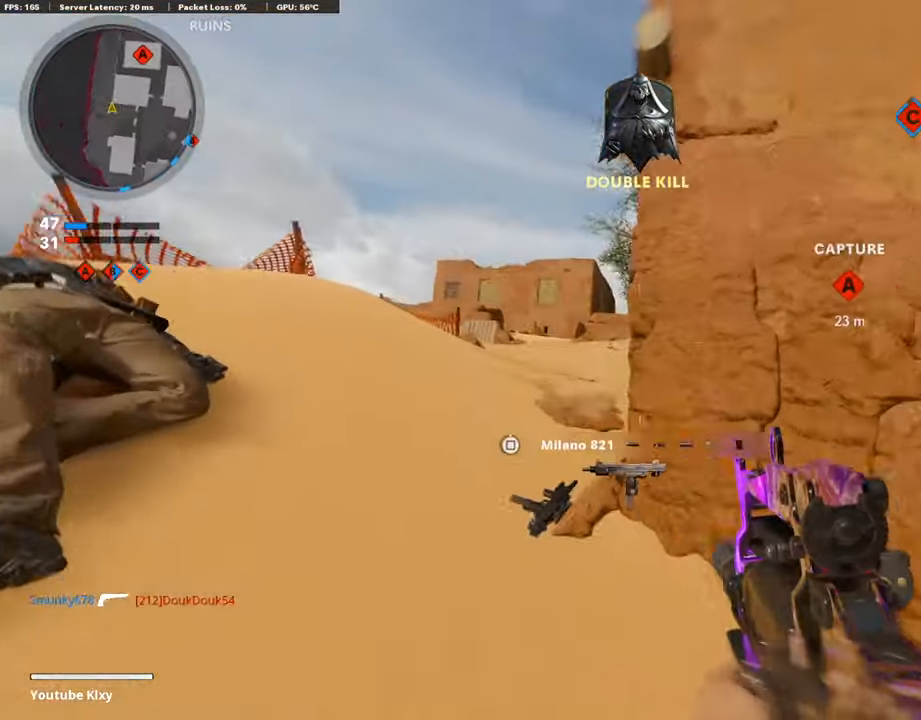
{"buttons": [], "left_stick": "up", "right_stick": "center", "events": [[17, "L3", "down"], [17, "R3", "down"], [17, "right_stick", "center"], [118, "R3", "up"], [135, "L3", "up"], [269, "left_stick", "left"], [320, "L1", "down"], [420, "L1", "up"], [488, "left_stick", "up"]]}